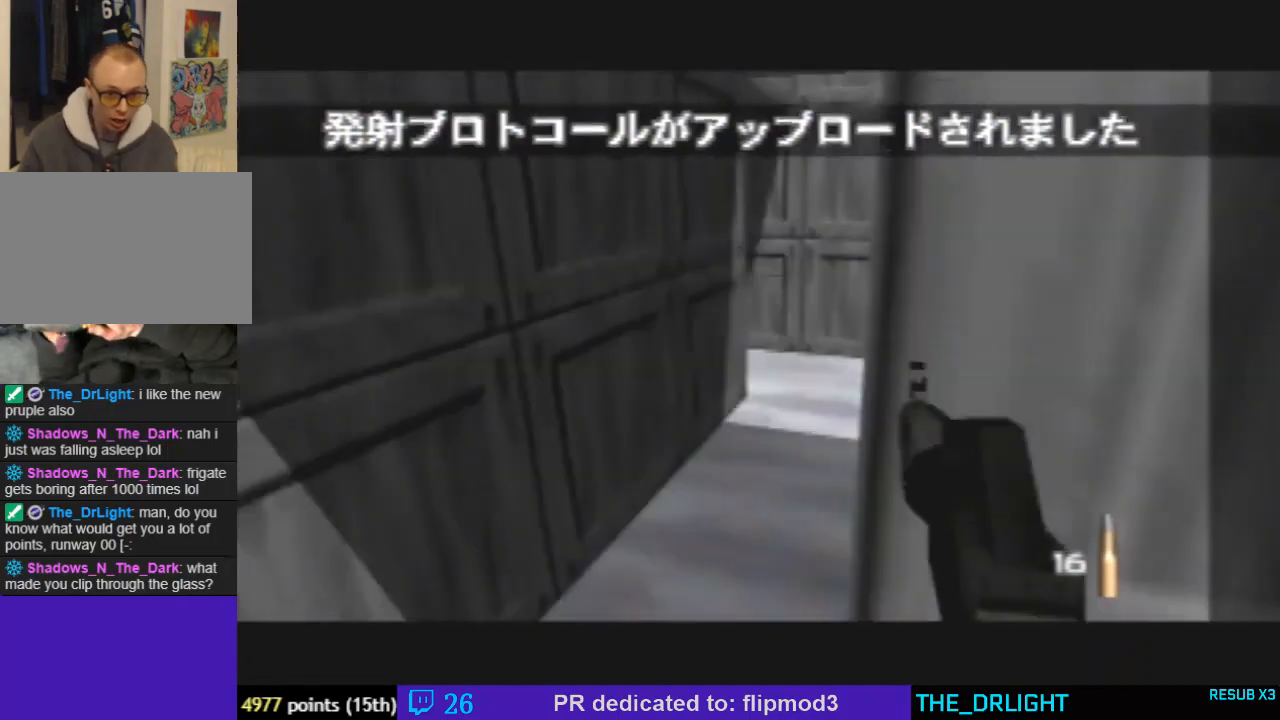
Gameplay with a controller (Nintendo layout); each line is a JSON object with the inputs held at the frame after it (dt_ms = milliseconds from this image to that frame). "events" lists button and stick changes between this image and that frame as [ms after this image, input, new state], when the widget could be followed in between. Not read: L3 R3.
{"dt_ms": 500, "buttons": ["C_RIGHT", "C_UP"], "left_stick": "right", "events": [[33, "C_RIGHT", "down"], [33, "C_UP", "down"], [67, "left_stick", "down-left"], [200, "left_stick", "left"], [367, "left_stick", "right"]]}
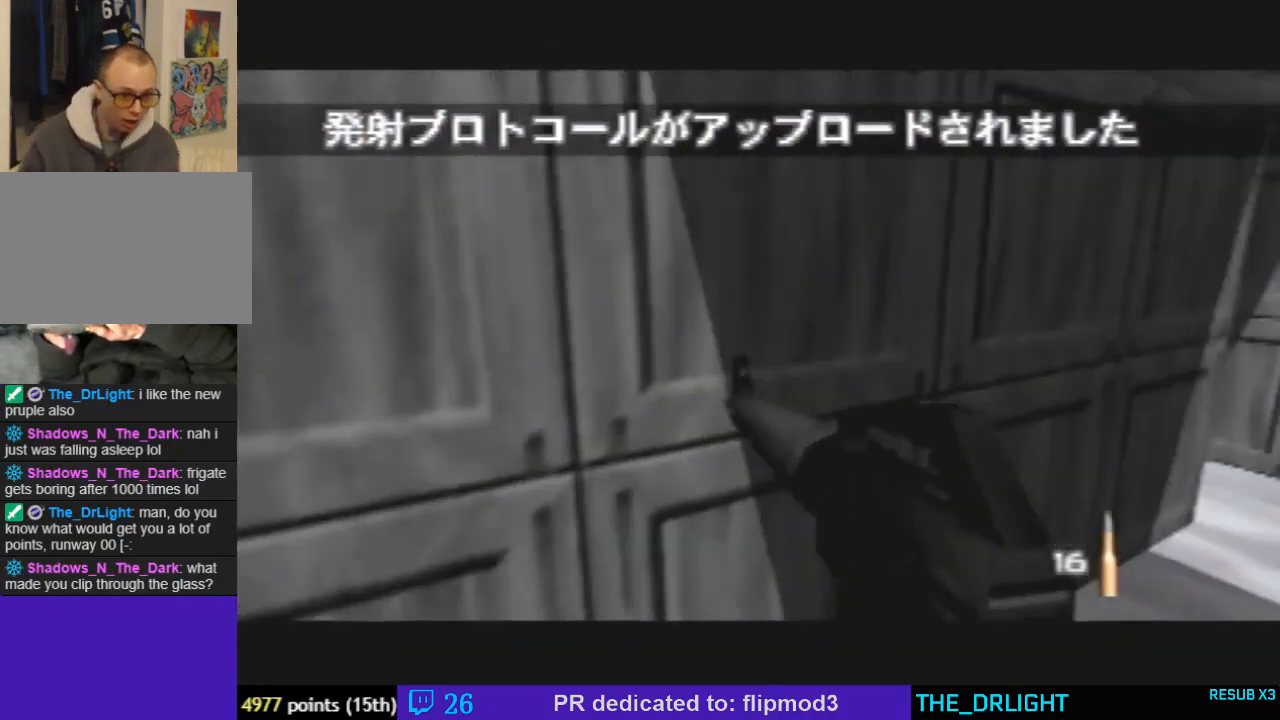
{"dt_ms": 500, "buttons": [], "left_stick": "center", "events": [[167, "C_UP", "up"], [167, "left_stick", "left"], [200, "C_RIGHT", "up"], [400, "left_stick", "center"]]}
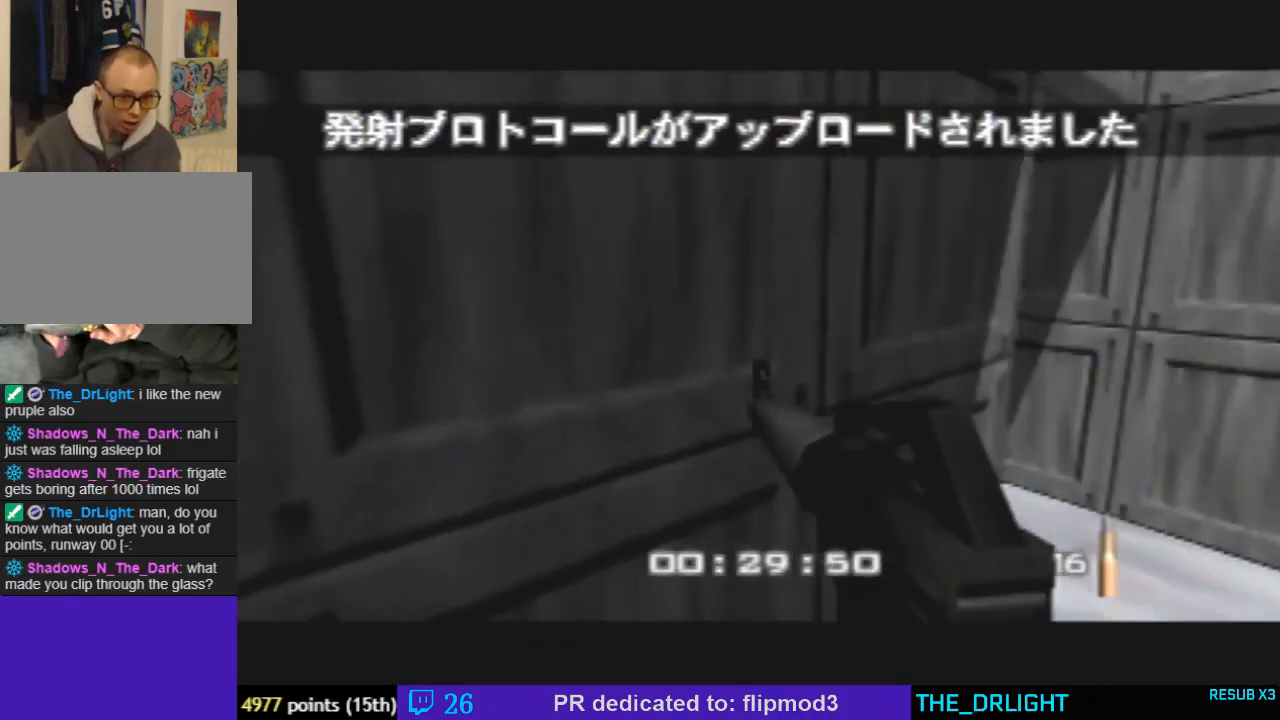
{"dt_ms": 500, "buttons": ["C_RIGHT"], "left_stick": "center", "events": [[33, "C_RIGHT", "down"], [100, "left_stick", "left"], [267, "C_RIGHT", "up"], [333, "left_stick", "center"], [400, "C_RIGHT", "down"]]}
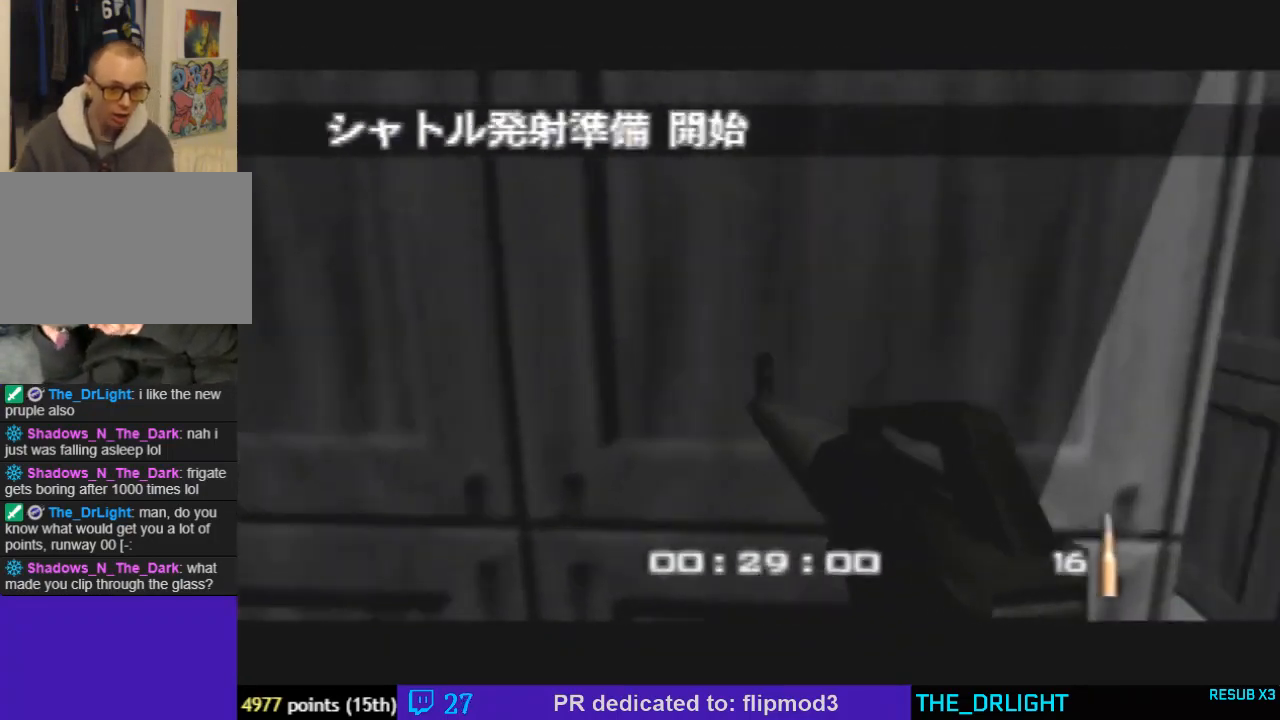
{"dt_ms": 500, "buttons": ["C_UP"], "left_stick": "right", "events": [[133, "C_RIGHT", "up"], [433, "C_UP", "down"], [467, "left_stick", "right"]]}
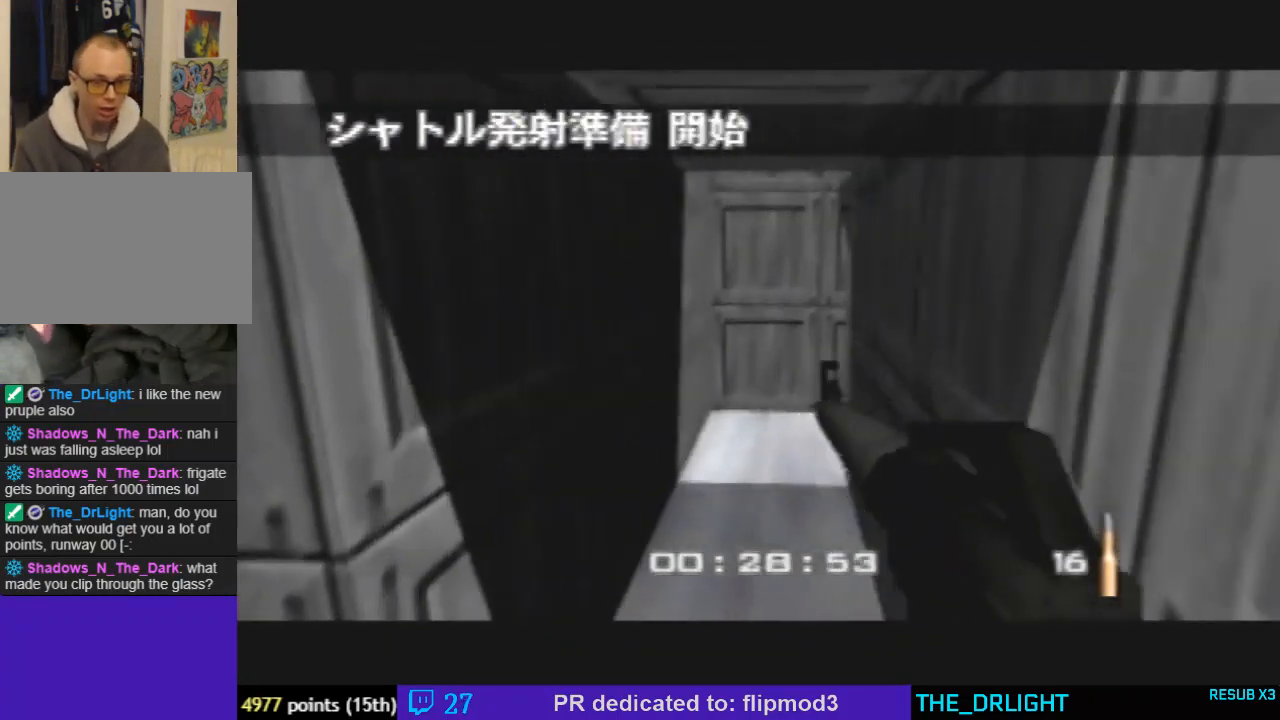
{"dt_ms": 500, "buttons": ["C_LEFT"], "left_stick": "right", "events": [[100, "left_stick", "center"], [167, "C_UP", "up"], [300, "C_LEFT", "down"], [367, "left_stick", "right"]]}
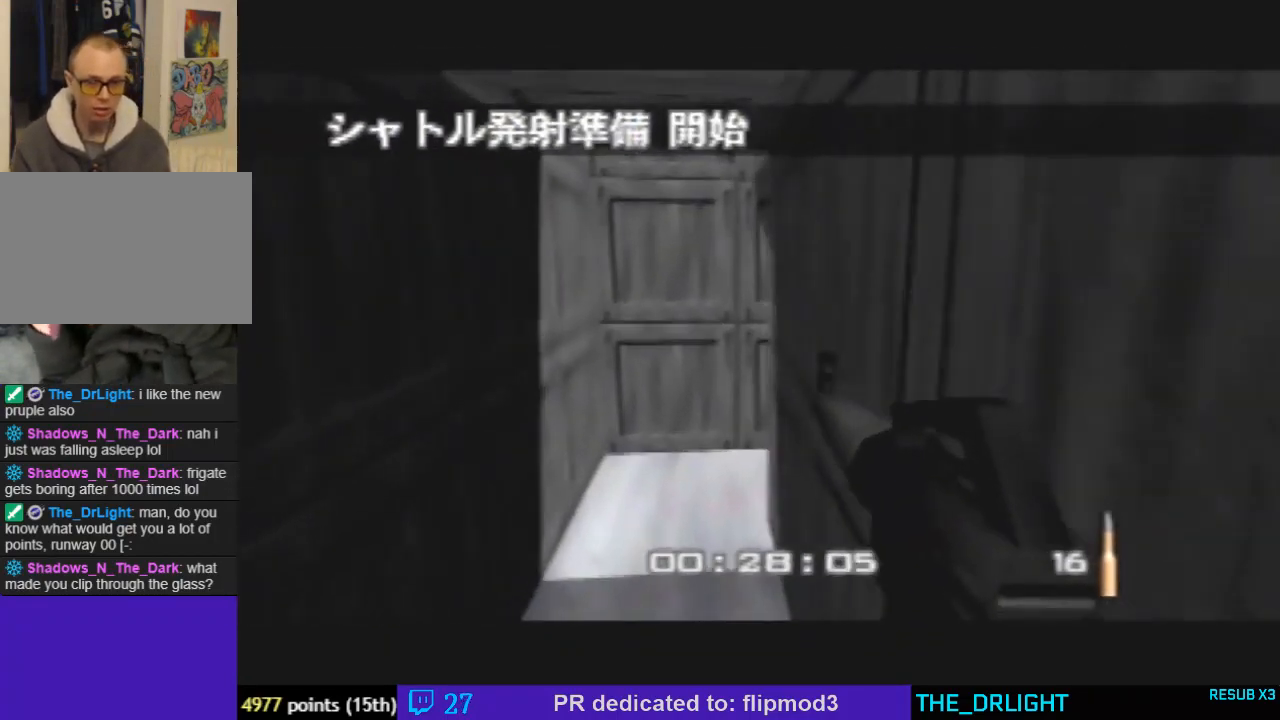
{"dt_ms": 500, "buttons": [], "left_stick": "center", "events": [[33, "C_LEFT", "up"], [133, "left_stick", "center"], [233, "C_LEFT", "down"], [433, "C_LEFT", "up"]]}
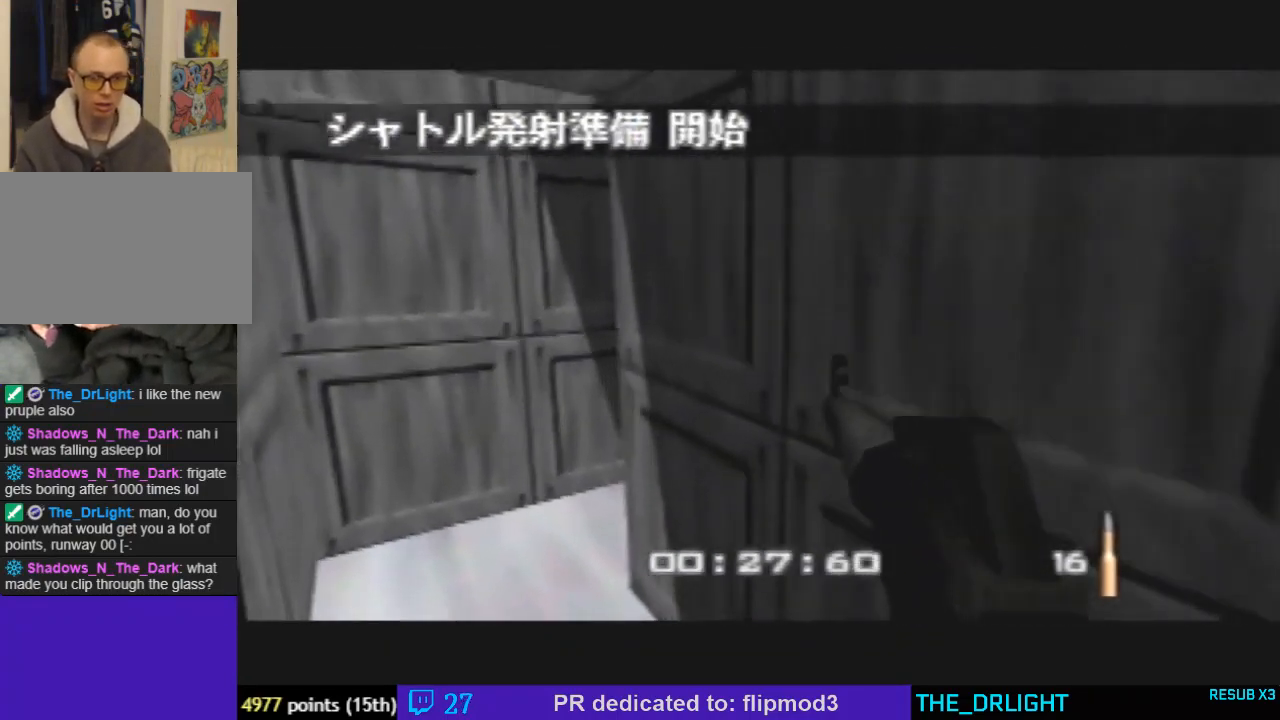
{"dt_ms": 500, "buttons": [], "left_stick": "center", "events": [[233, "C_LEFT", "down"], [400, "C_LEFT", "up"]]}
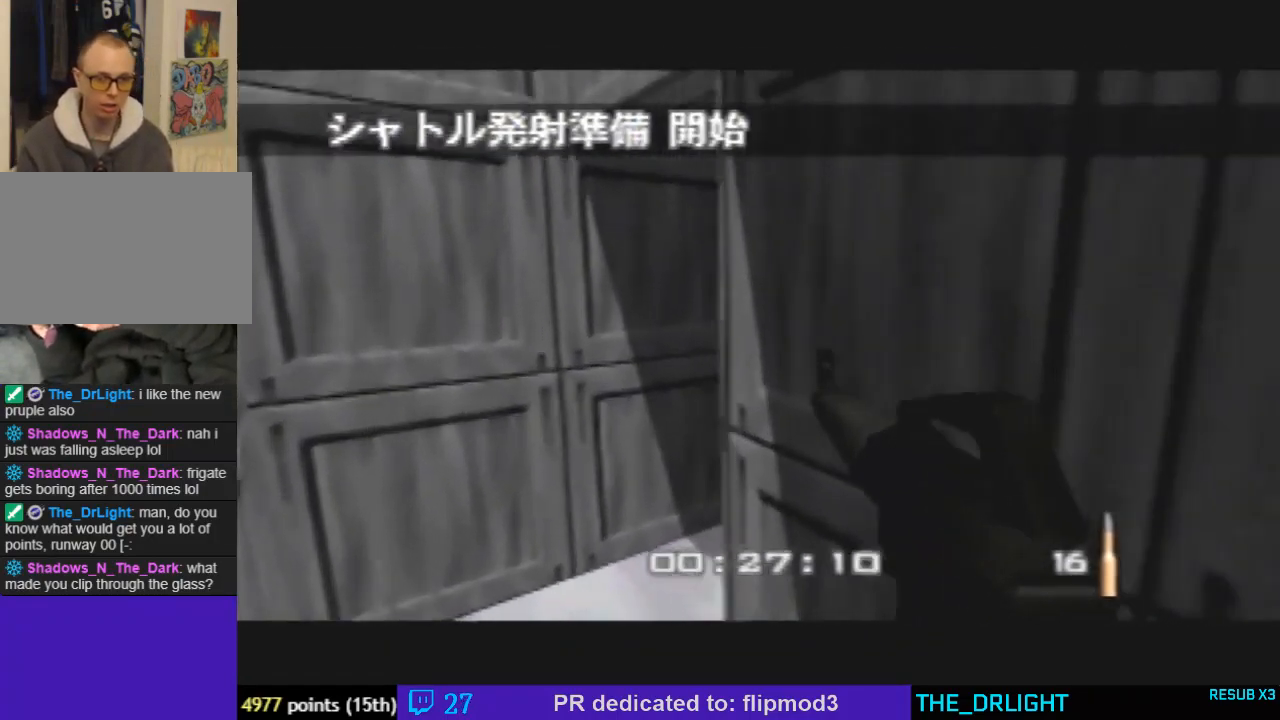
{"dt_ms": 1000, "buttons": [], "left_stick": "right", "events": [[500, "left_stick", "right"]]}
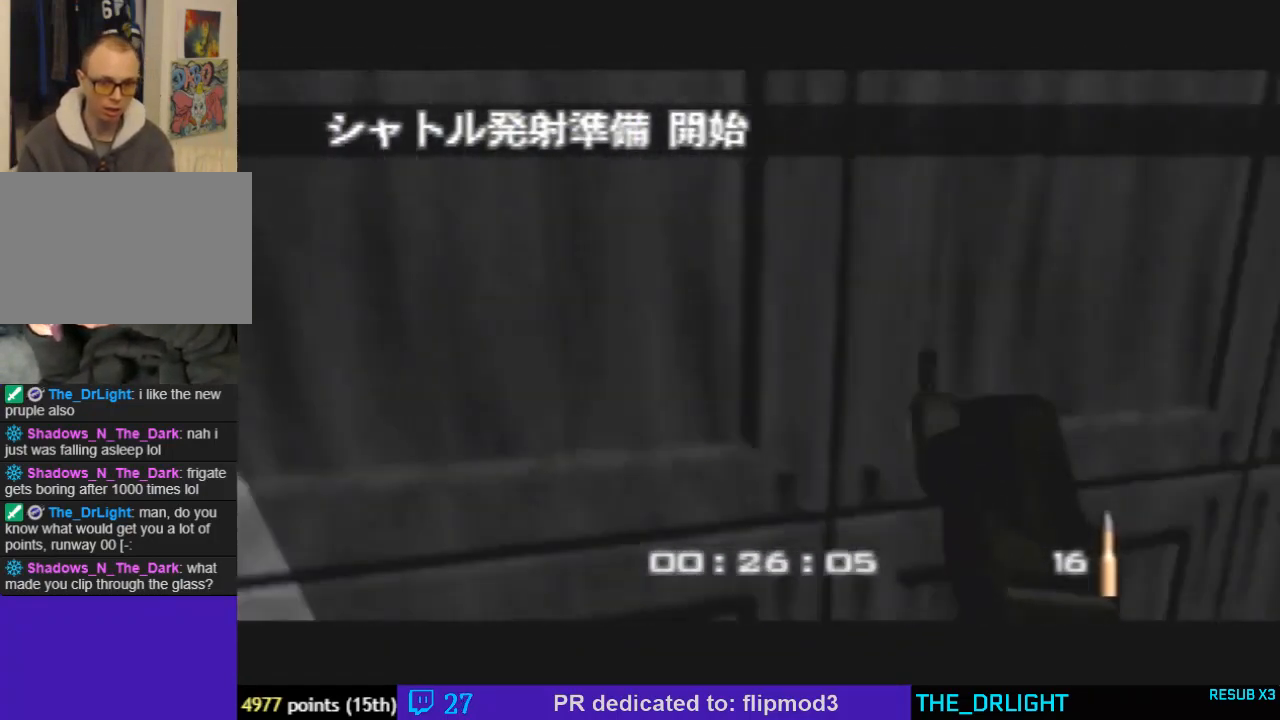
{"dt_ms": 500, "buttons": ["C_UP"], "left_stick": "right", "events": [[67, "C_LEFT", "down"], [67, "C_UP", "down"], [500, "C_LEFT", "up"]]}
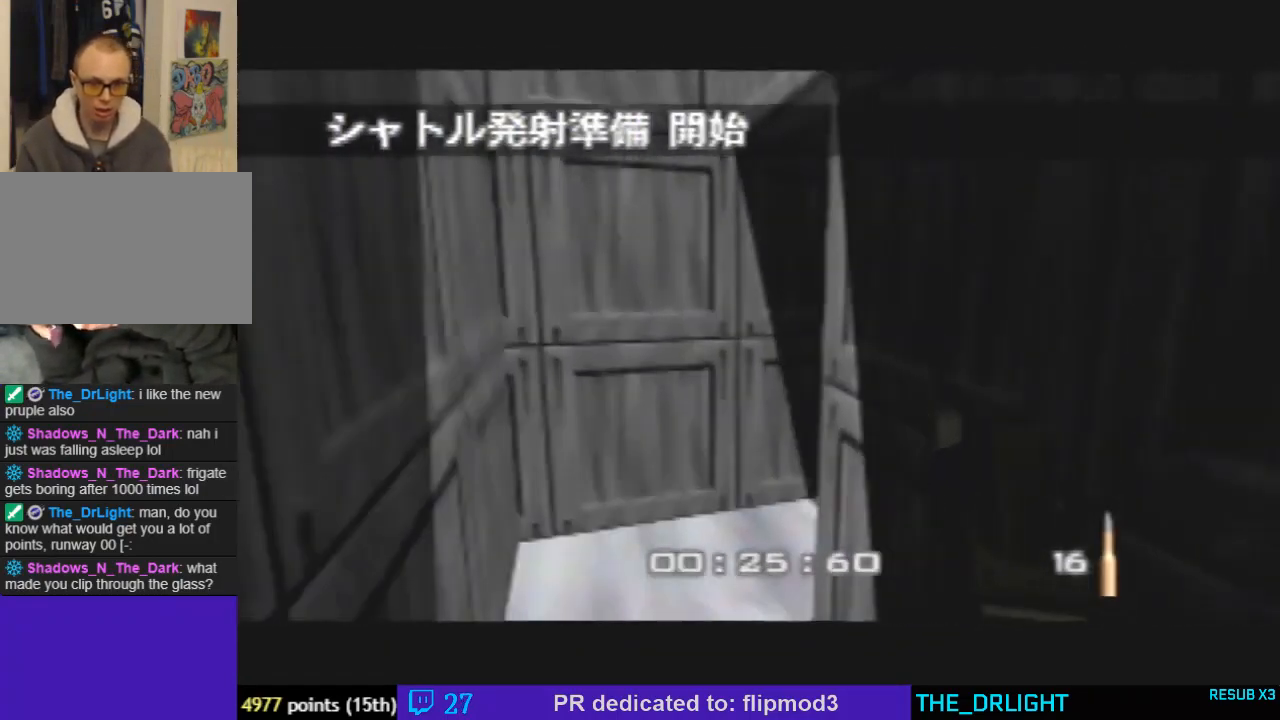
{"dt_ms": 500, "buttons": ["C_RIGHT", "C_UP"], "left_stick": "center", "events": [[33, "left_stick", "center"], [67, "C_UP", "up"], [233, "left_stick", "right"], [367, "left_stick", "center"], [433, "C_RIGHT", "down"], [433, "C_UP", "down"]]}
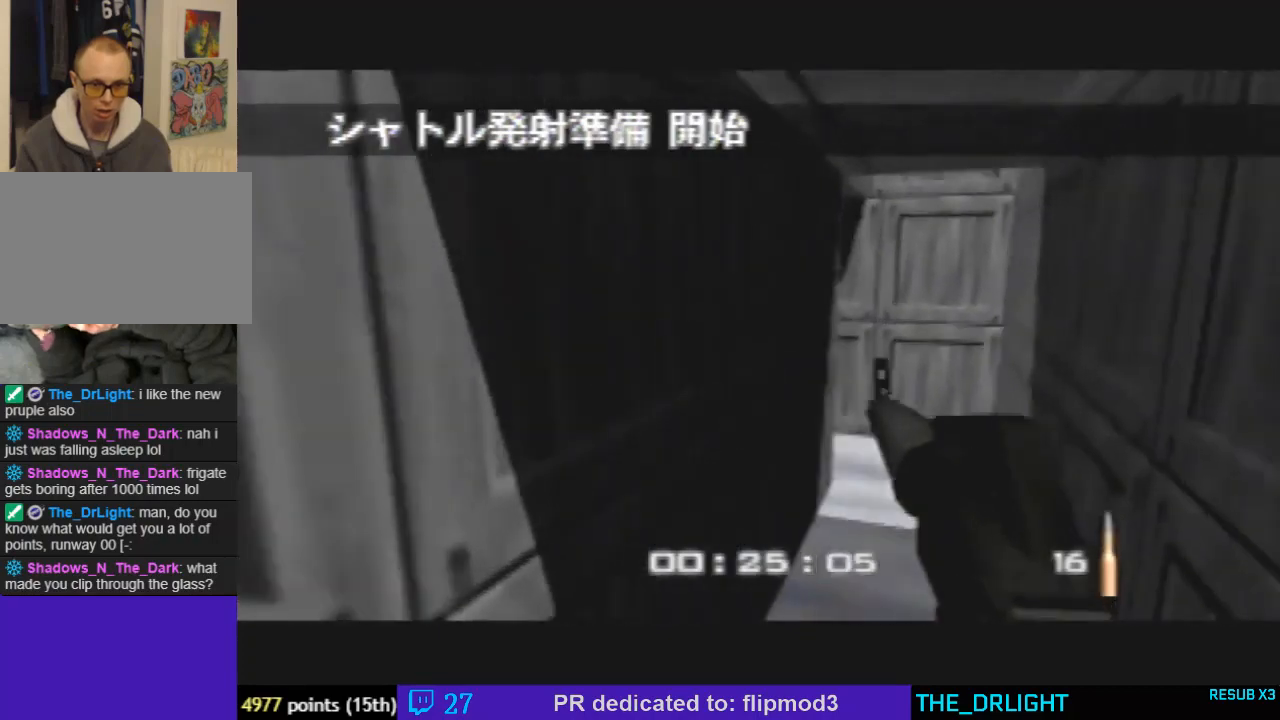
{"dt_ms": 500, "buttons": [], "left_stick": "left", "events": [[233, "C_UP", "up"], [267, "C_RIGHT", "up"], [267, "left_stick", "left"]]}
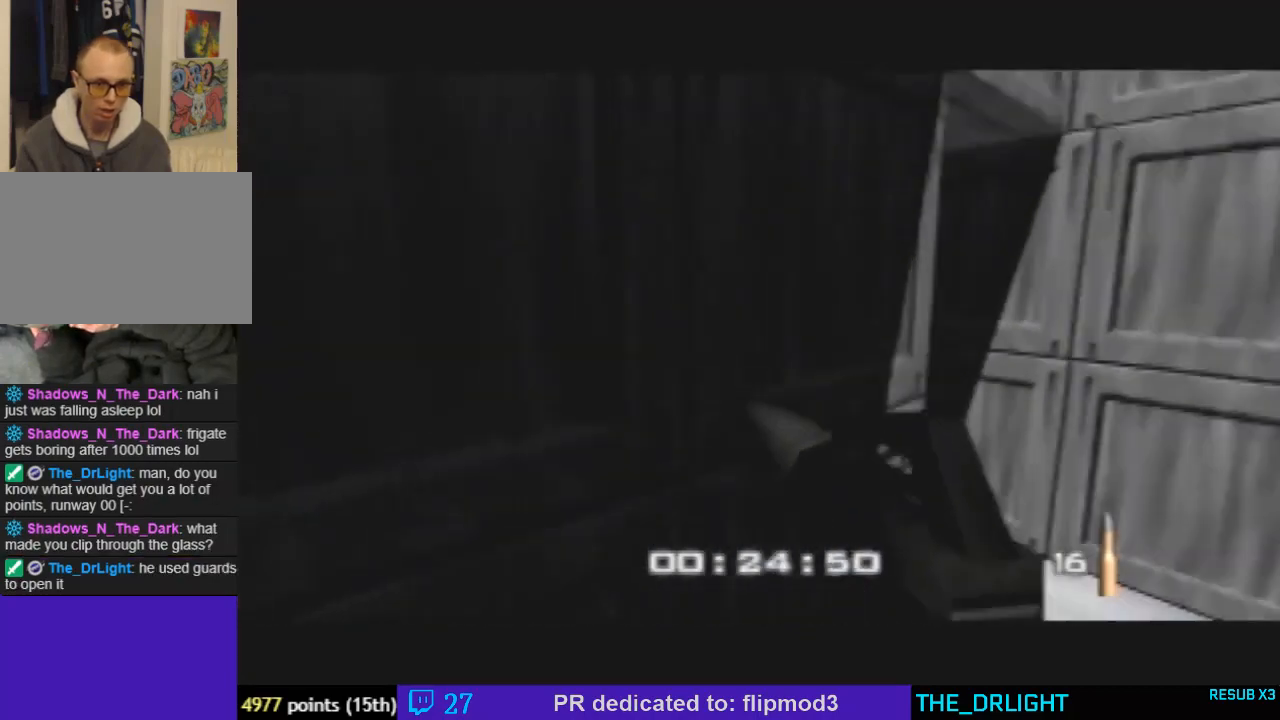
{"dt_ms": 500, "buttons": ["C_RIGHT"], "left_stick": "down-left", "events": [[67, "left_stick", "center"], [333, "C_RIGHT", "down"], [367, "left_stick", "down-left"]]}
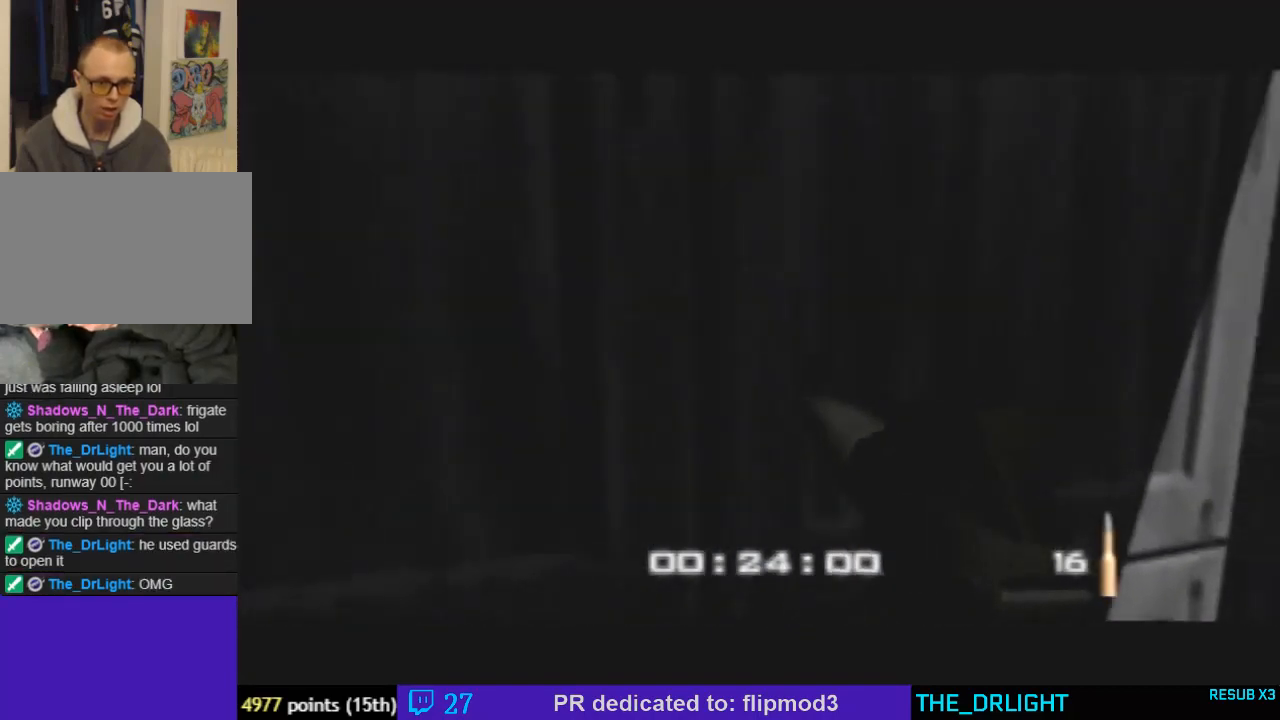
{"dt_ms": 500, "buttons": ["C_DOWN", "C_LEFT"], "left_stick": "left", "events": [[133, "C_RIGHT", "up"], [133, "Z", "down"], [167, "left_stick", "center"], [233, "C_LEFT", "down"], [267, "C_DOWN", "down"], [267, "left_stick", "left"], [433, "left_stick", "center"], [467, "Z", "up"], [500, "left_stick", "left"]]}
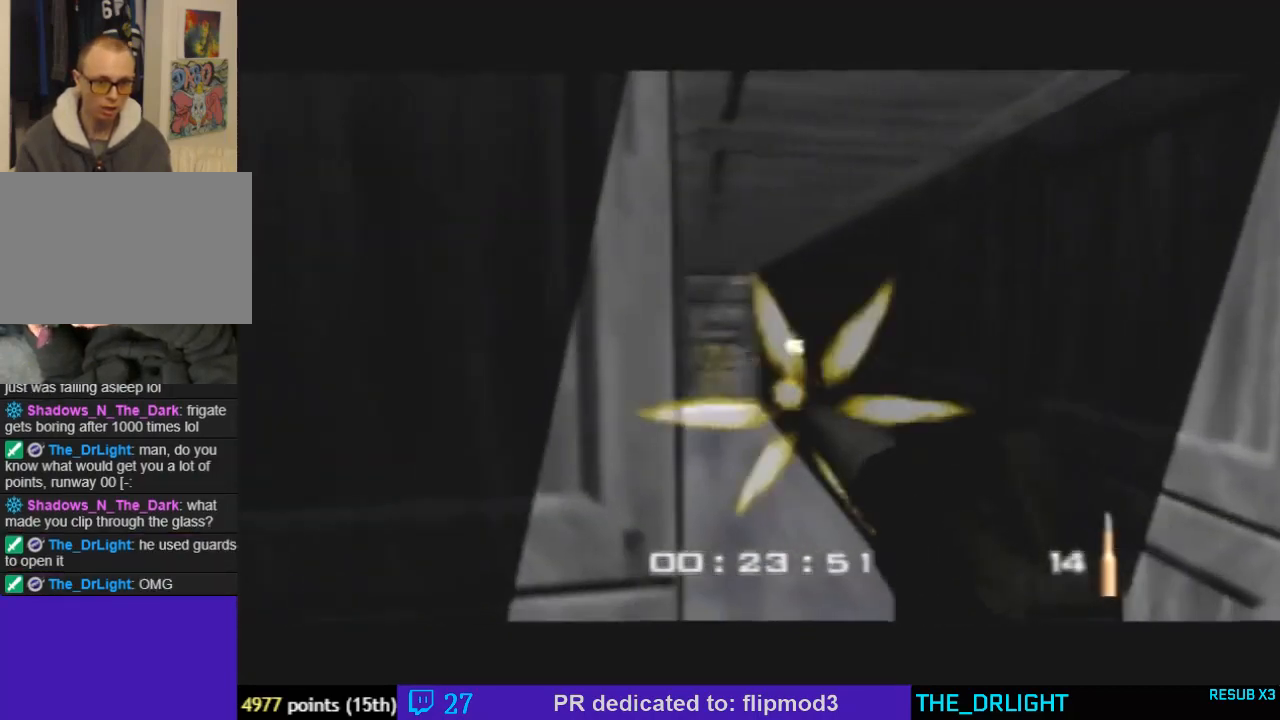
{"dt_ms": 500, "buttons": [], "left_stick": "left", "events": [[100, "C_DOWN", "up"], [100, "C_LEFT", "up"]]}
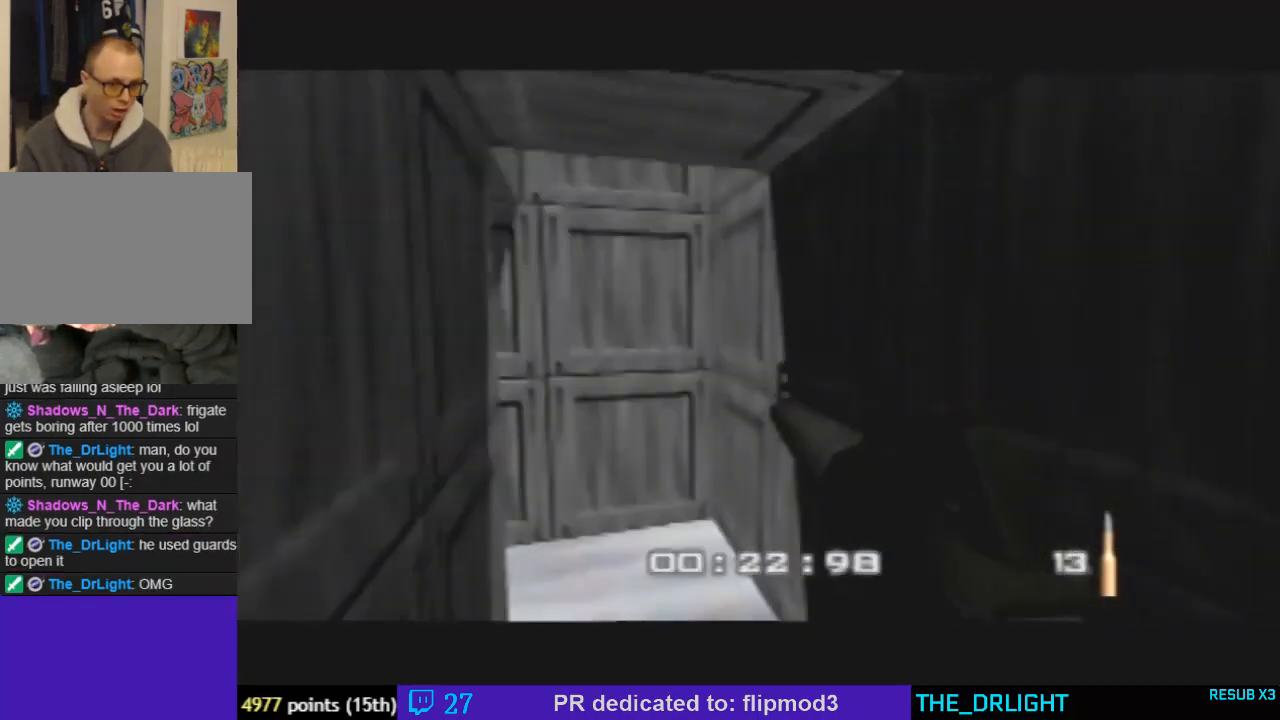
{"dt_ms": 500, "buttons": [], "left_stick": "up-left", "events": [[100, "C_RIGHT", "down"], [100, "C_UP", "down"], [133, "left_stick", "up-left"], [467, "C_UP", "up"], [500, "C_RIGHT", "up"]]}
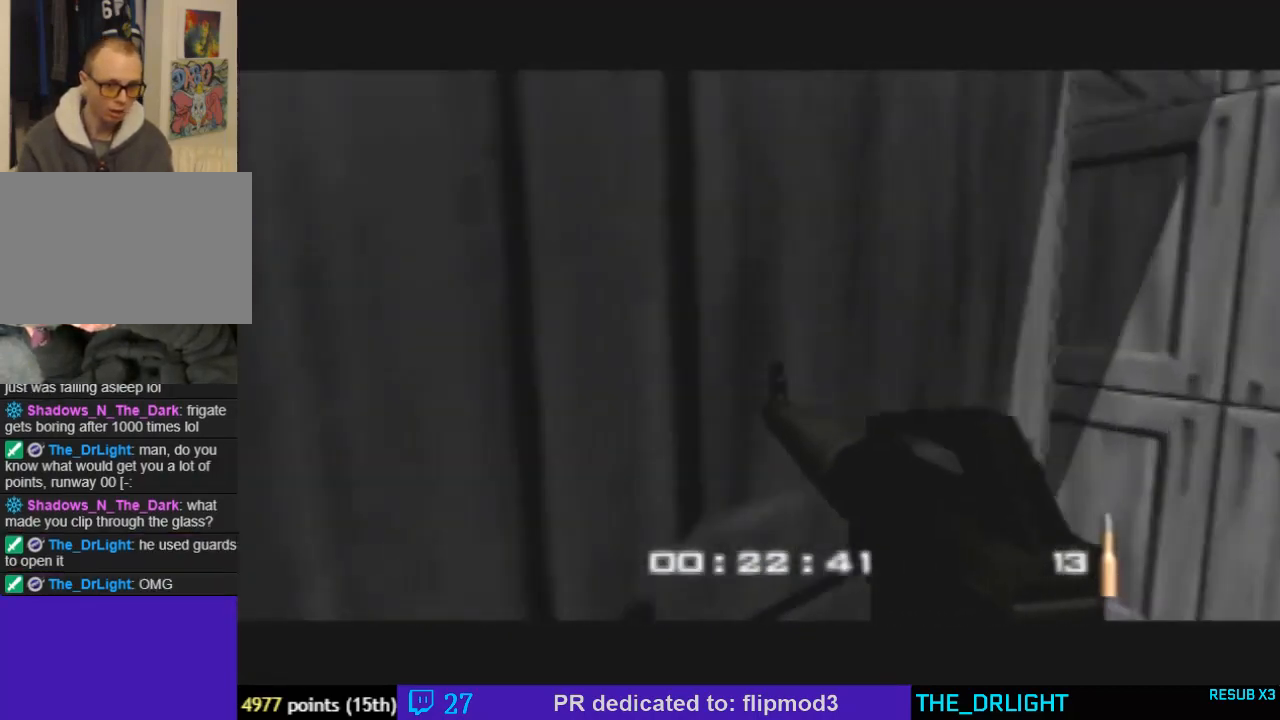
{"dt_ms": 500, "buttons": [], "left_stick": "left", "events": [[133, "left_stick", "center"], [267, "C_RIGHT", "down"], [367, "left_stick", "left"], [400, "C_RIGHT", "up"]]}
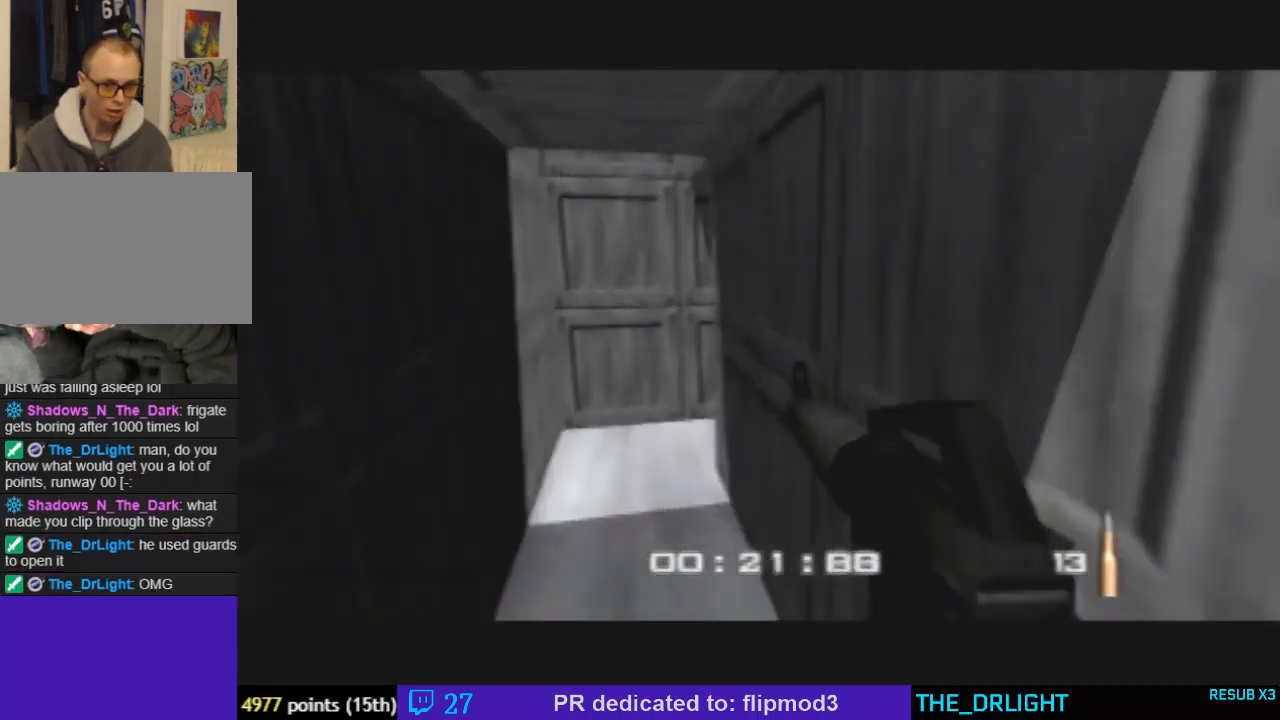
{"dt_ms": 500, "buttons": [], "left_stick": "right", "events": [[33, "C_UP", "down"], [33, "left_stick", "center"], [133, "C_LEFT", "down"], [267, "C_LEFT", "up"], [333, "C_UP", "up"], [433, "left_stick", "right"]]}
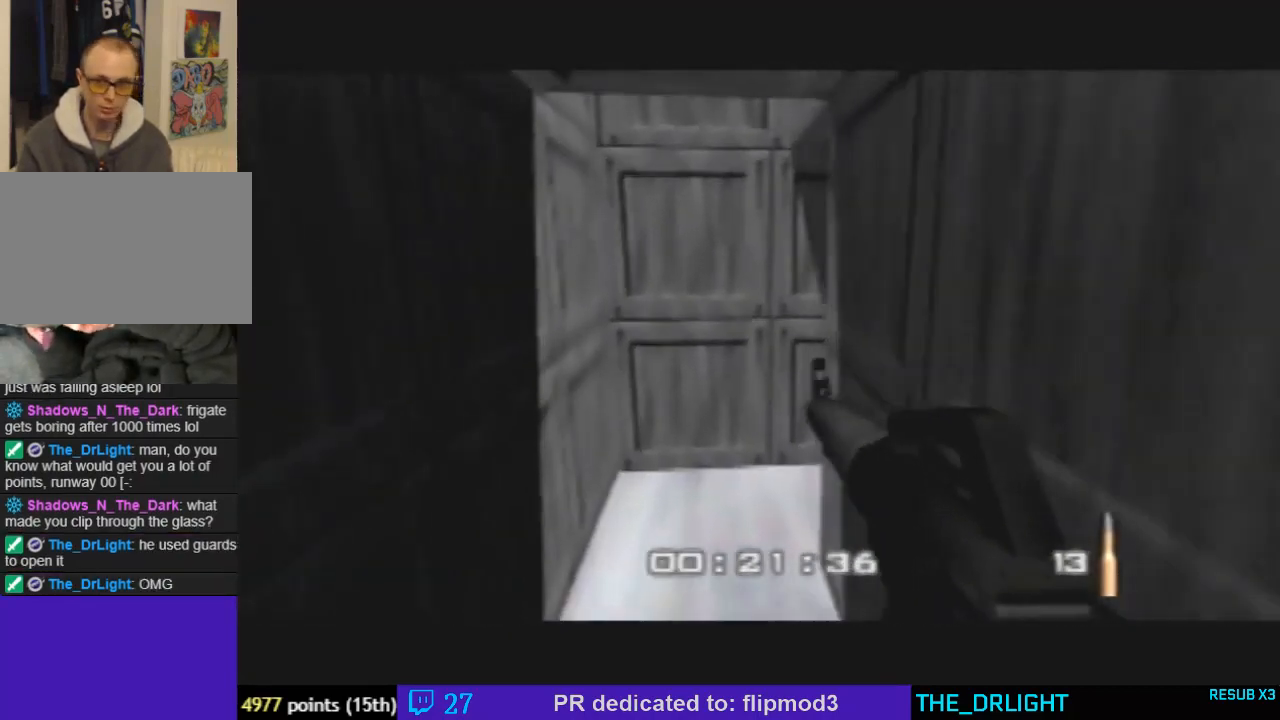
{"dt_ms": 500, "buttons": [], "left_stick": "right", "events": [[100, "left_stick", "center"], [233, "C_LEFT", "down"], [400, "C_LEFT", "up"], [400, "left_stick", "right"]]}
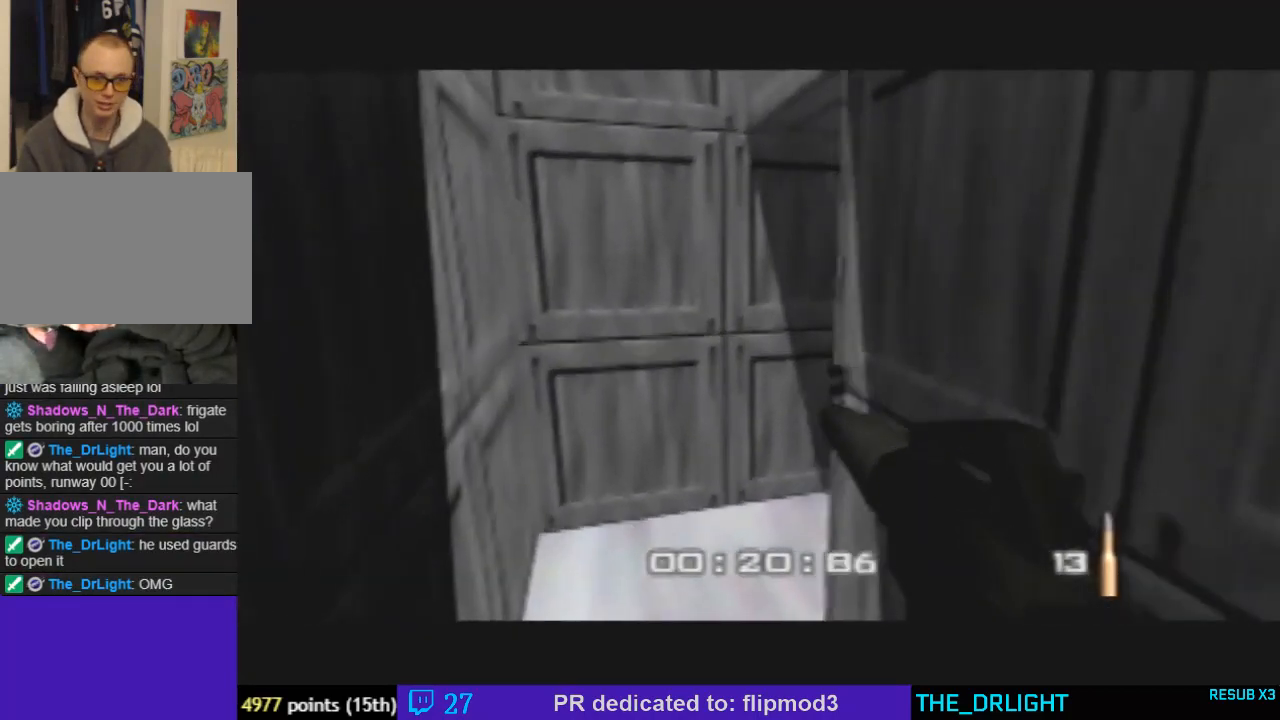
{"dt_ms": 500, "buttons": [], "left_stick": "right", "events": [[133, "left_stick", "center"], [233, "C_LEFT", "down"], [400, "C_LEFT", "up"], [467, "left_stick", "right"]]}
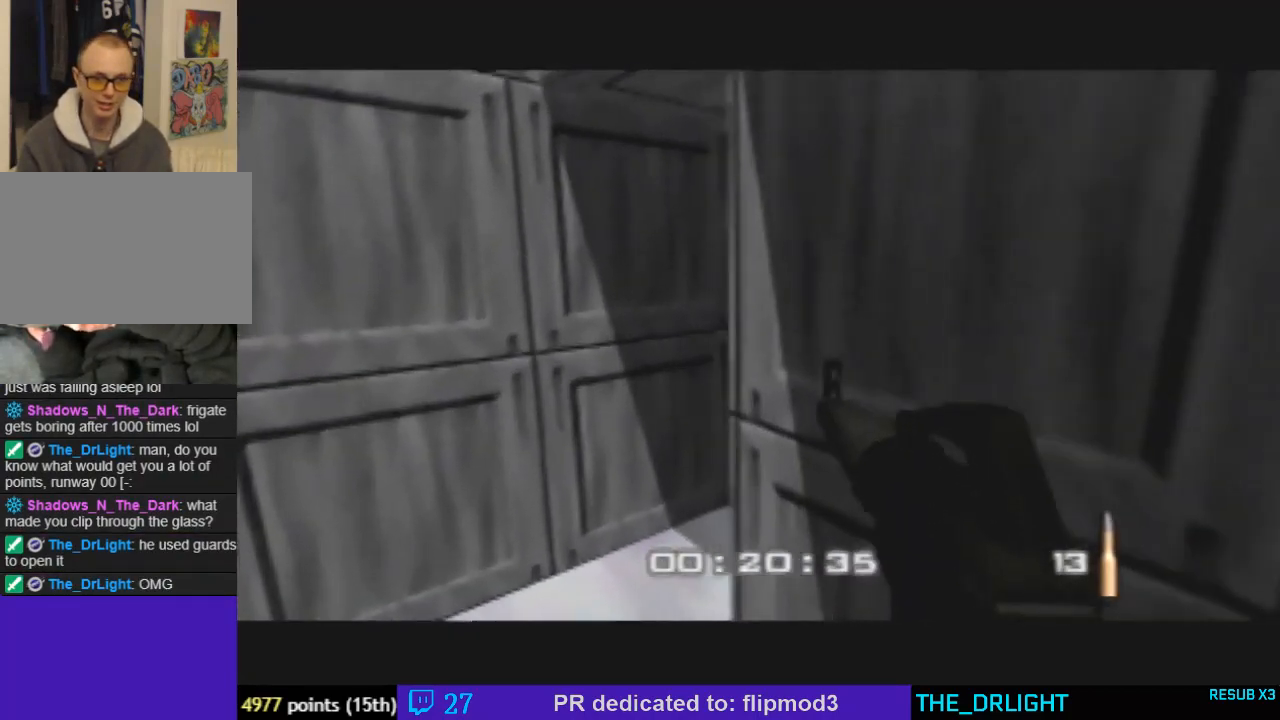
{"dt_ms": 500, "buttons": [], "left_stick": "center", "events": [[167, "left_stick", "center"]]}
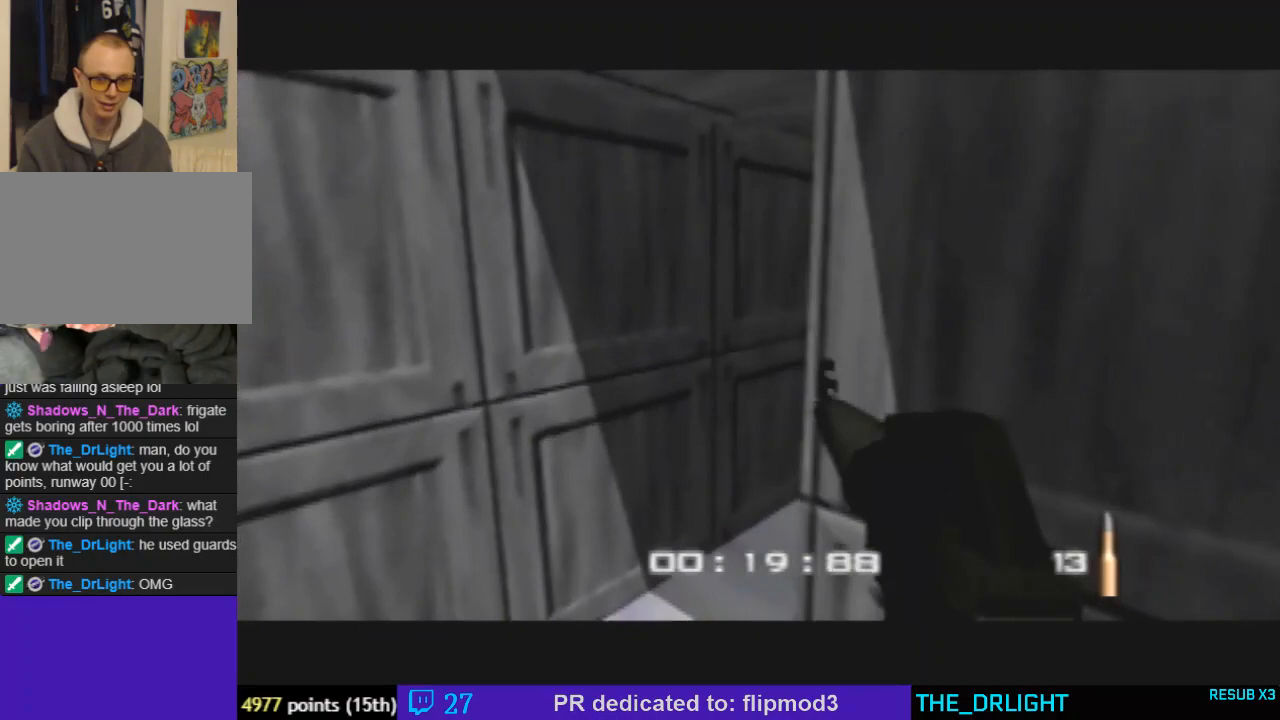
{"dt_ms": 500, "buttons": [], "left_stick": "right", "events": [[67, "left_stick", "right"], [133, "C_RIGHT", "down"], [267, "C_RIGHT", "up"]]}
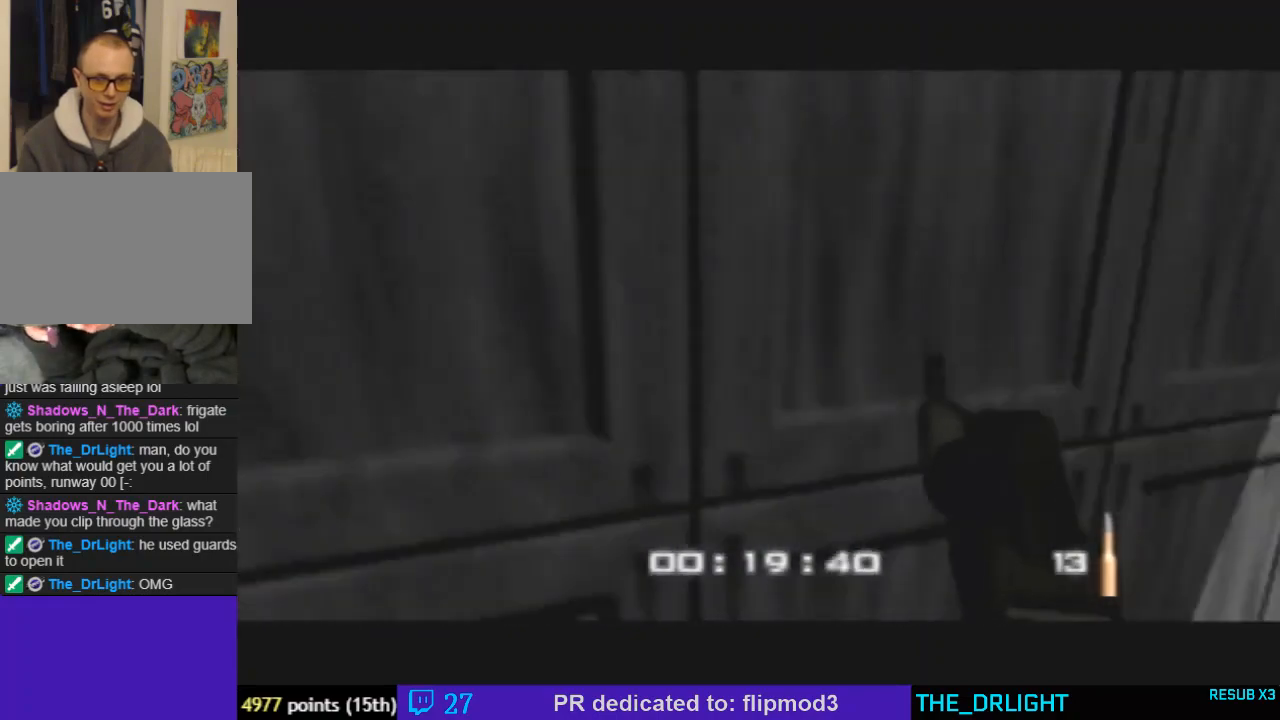
{"dt_ms": 500, "buttons": ["C_UP"], "left_stick": "right", "events": [[100, "C_UP", "down"], [133, "C_LEFT", "down"], [500, "C_LEFT", "up"]]}
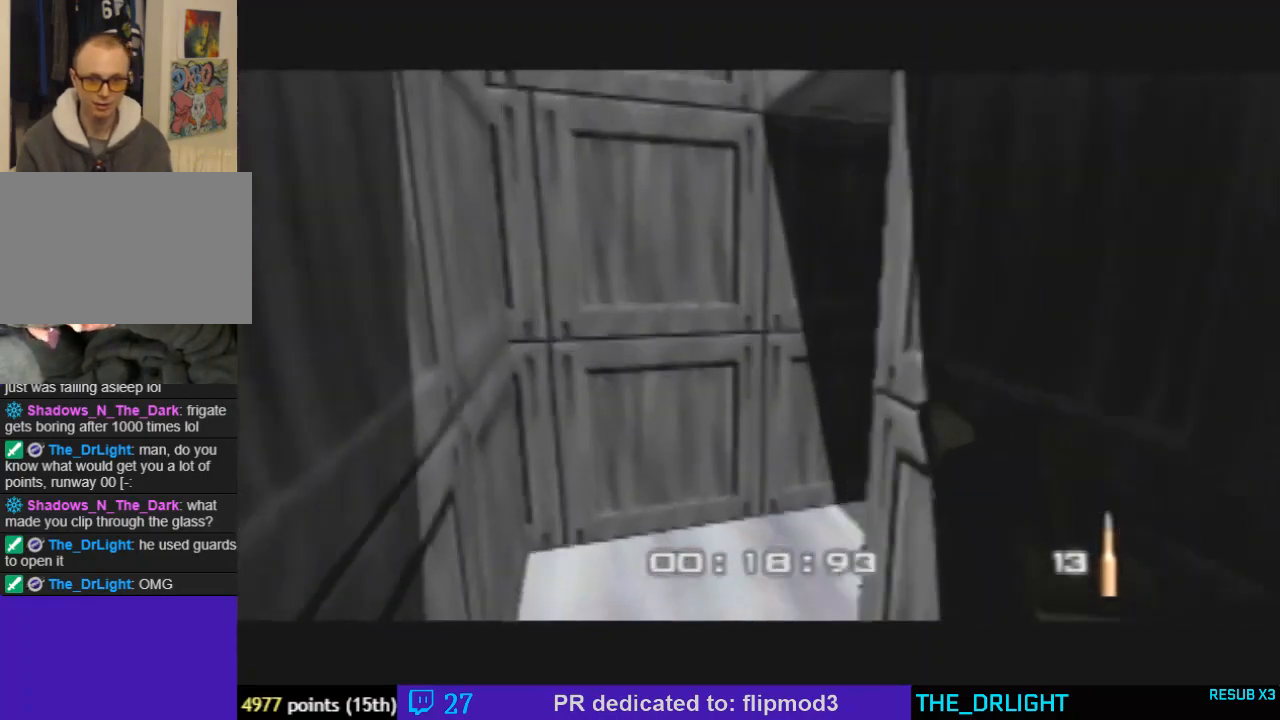
{"dt_ms": 500, "buttons": ["C_UP"], "left_stick": "center", "events": [[67, "C_UP", "up"], [233, "left_stick", "center"], [467, "C_UP", "down"]]}
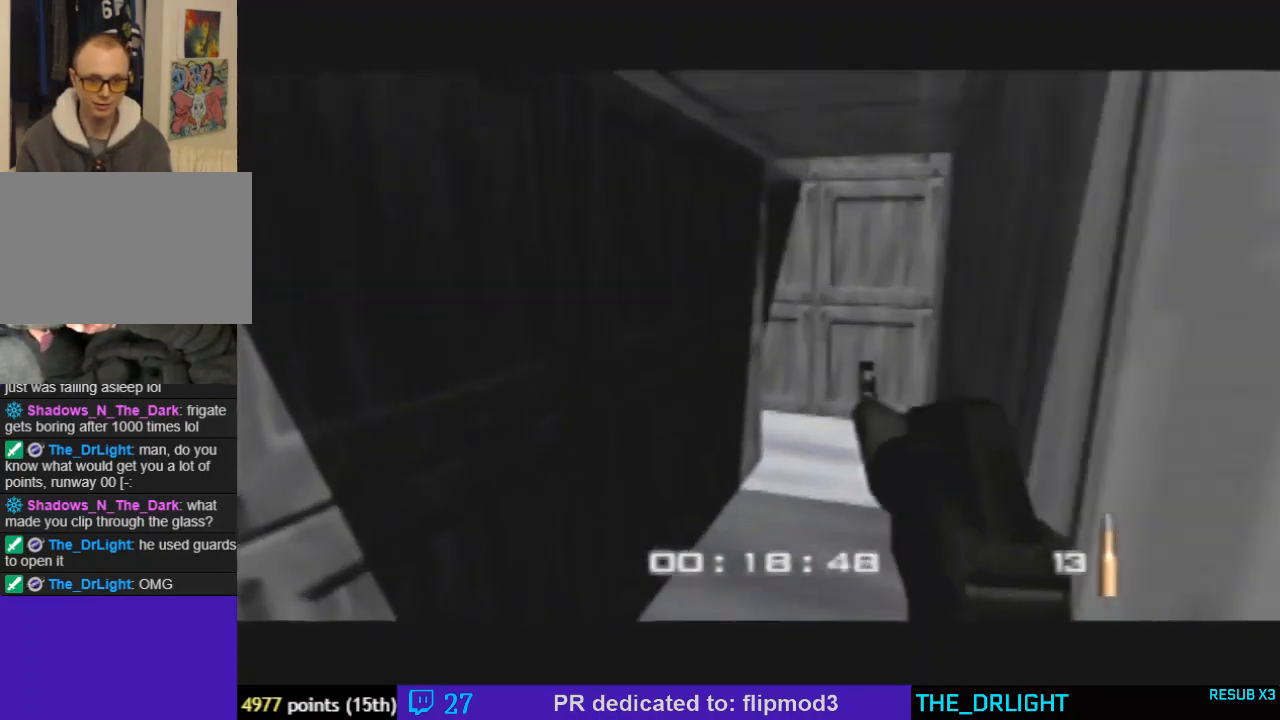
{"dt_ms": 500, "buttons": [], "left_stick": "left", "events": [[167, "C_UP", "up"], [233, "C_RIGHT", "down"], [367, "left_stick", "left"], [433, "C_RIGHT", "up"]]}
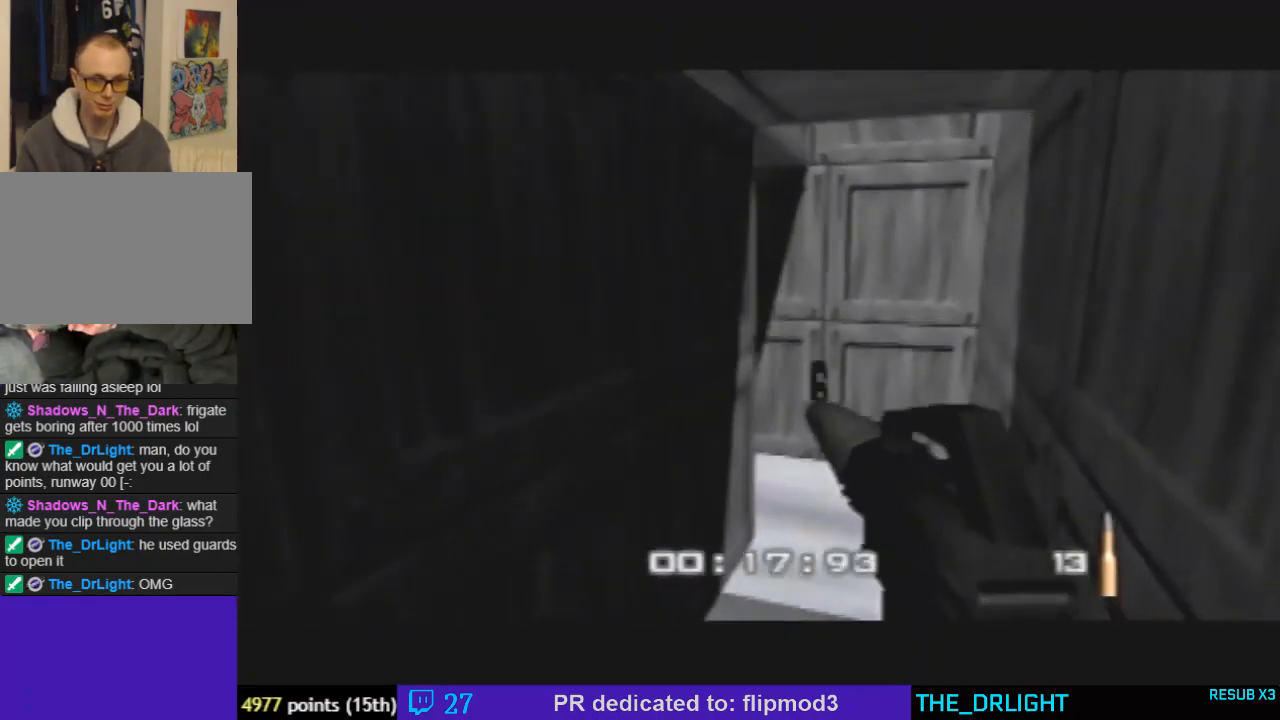
{"dt_ms": 500, "buttons": [], "left_stick": "down-left", "events": [[100, "left_stick", "center"], [200, "C_RIGHT", "down"], [267, "left_stick", "down-left"], [433, "C_RIGHT", "up"]]}